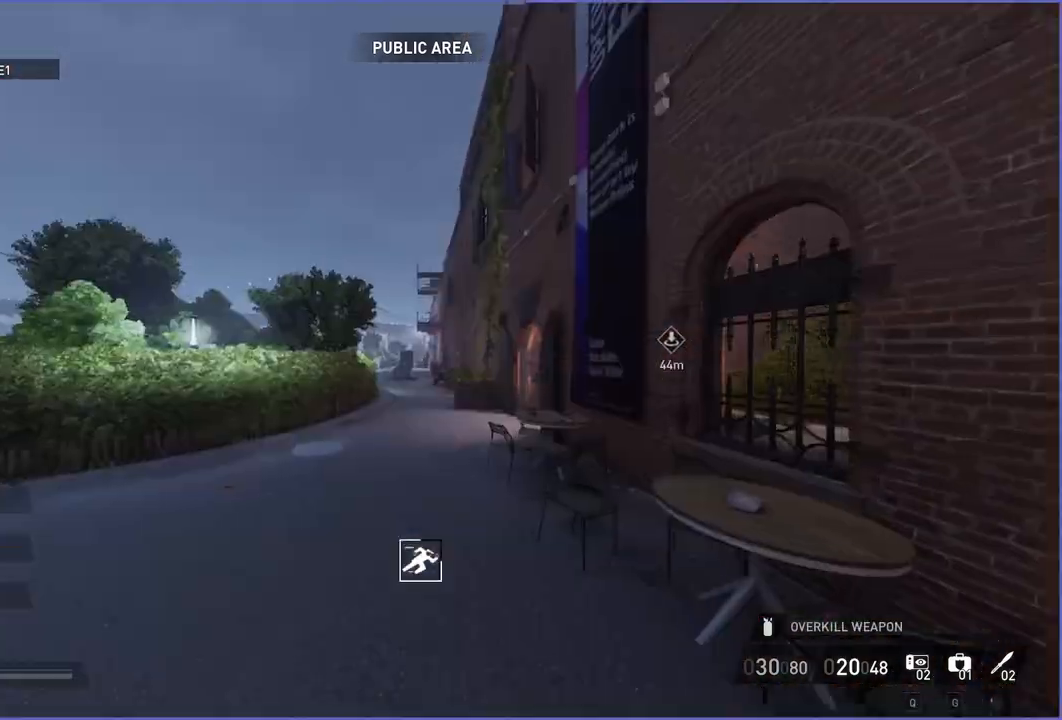
Gameplay with keyboard and mouse; each line is a JSON object with the keys and mouse buttons held at the frame after it. "events" lists presses ("down") and releases ("up") of "1", "2", "3", "4", "5", "a", "alt", "b", "c", "ctrl", "d", "down", "e", "escape", "f", "g", "left", "q", "r", "right", "s", "shift", "space", "t", "tab", "up", "v", "w", "x", "z", "mouse_left", "mouse_right" and "mouse_mb4" between this image and that frame as [ms after this image, input, new state], when the widget could be followed in between. "mouse_left", "mouse_right", "mouse_mb4" = the "left", "right", "mb4" buttons of the "mouse" list. No other keys are recorded. Mouse movement is not recorded.
{"keys": ["shift", "w"], "mouse": [], "events": []}
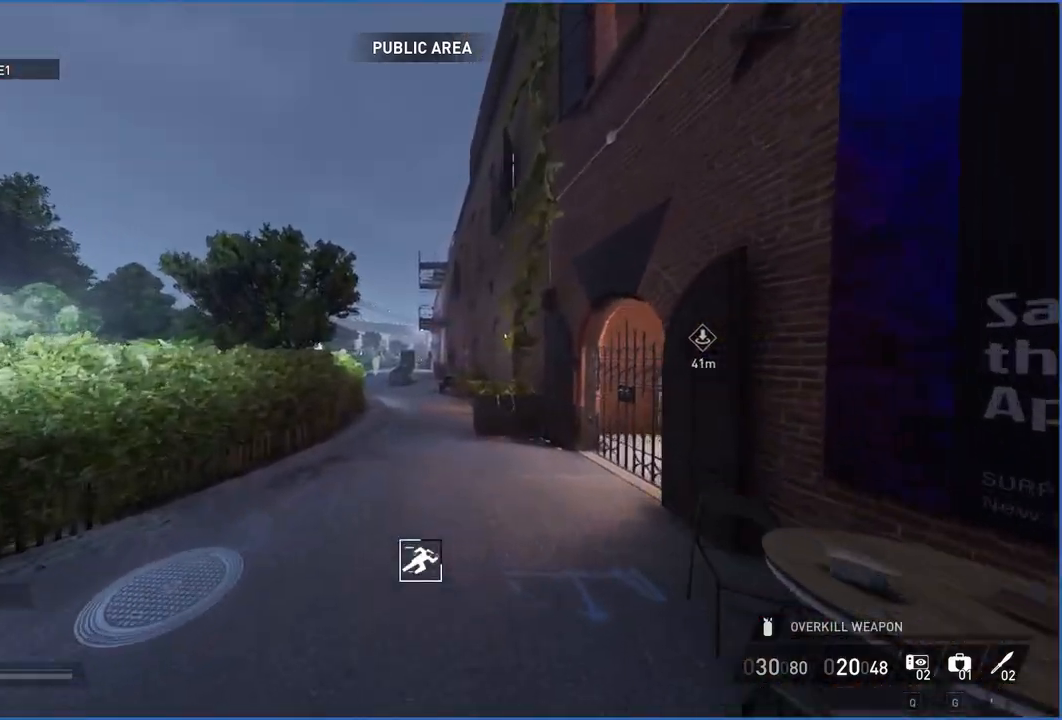
{"keys": ["shift", "w"], "mouse": [], "events": []}
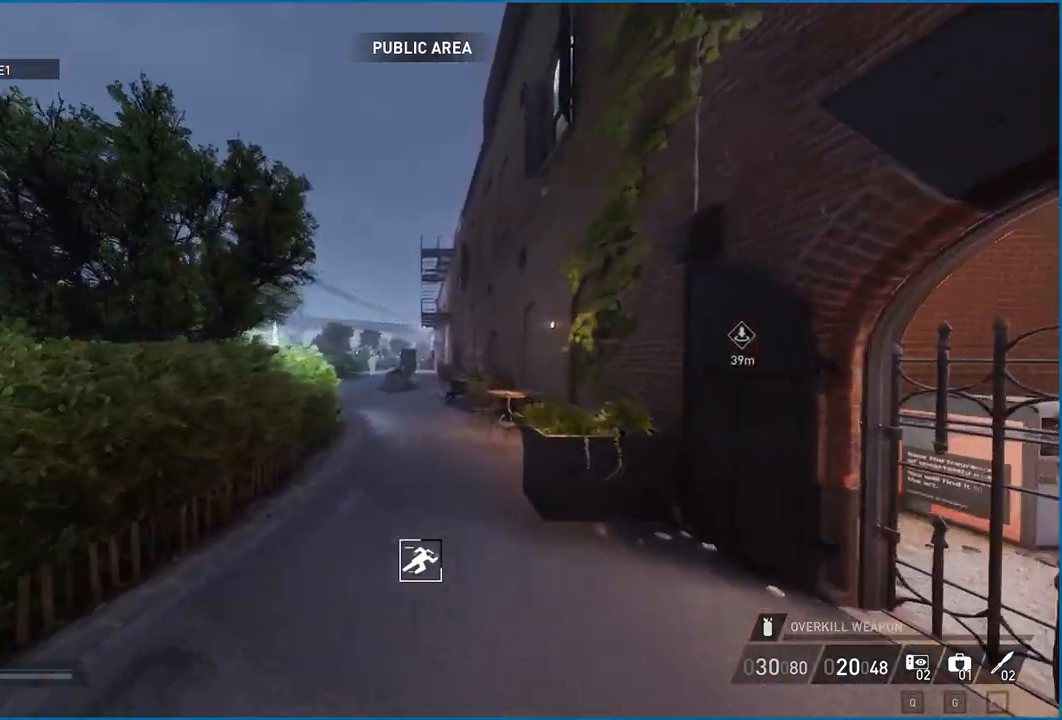
{"keys": ["shift", "w"], "mouse": [], "events": []}
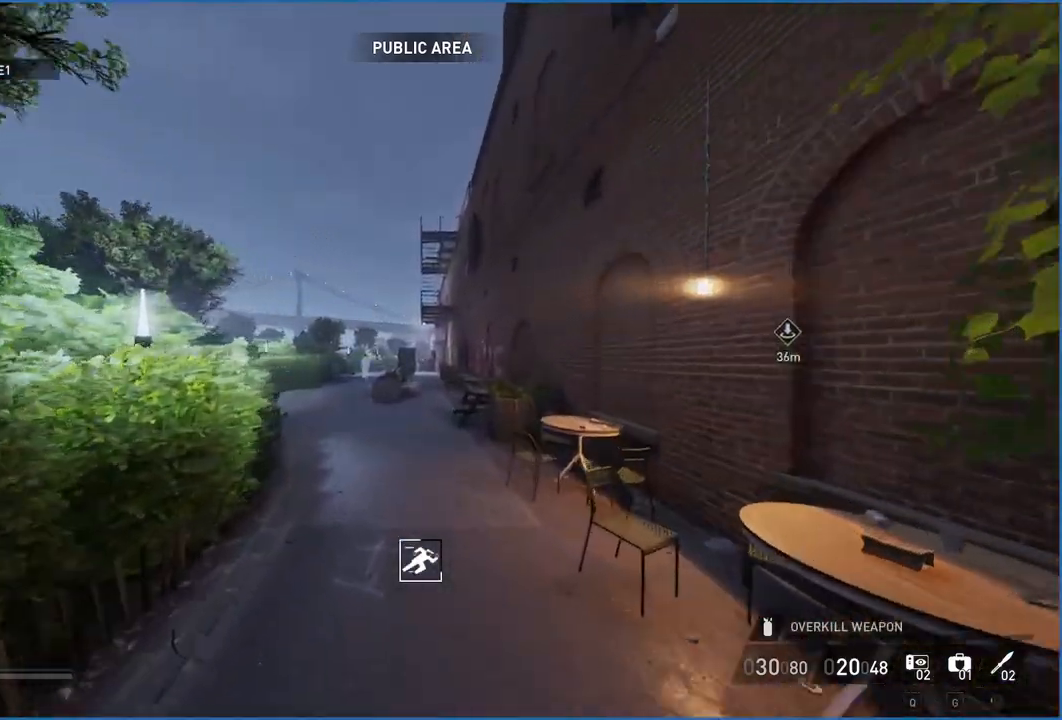
{"keys": ["shift", "w"], "mouse": [], "events": []}
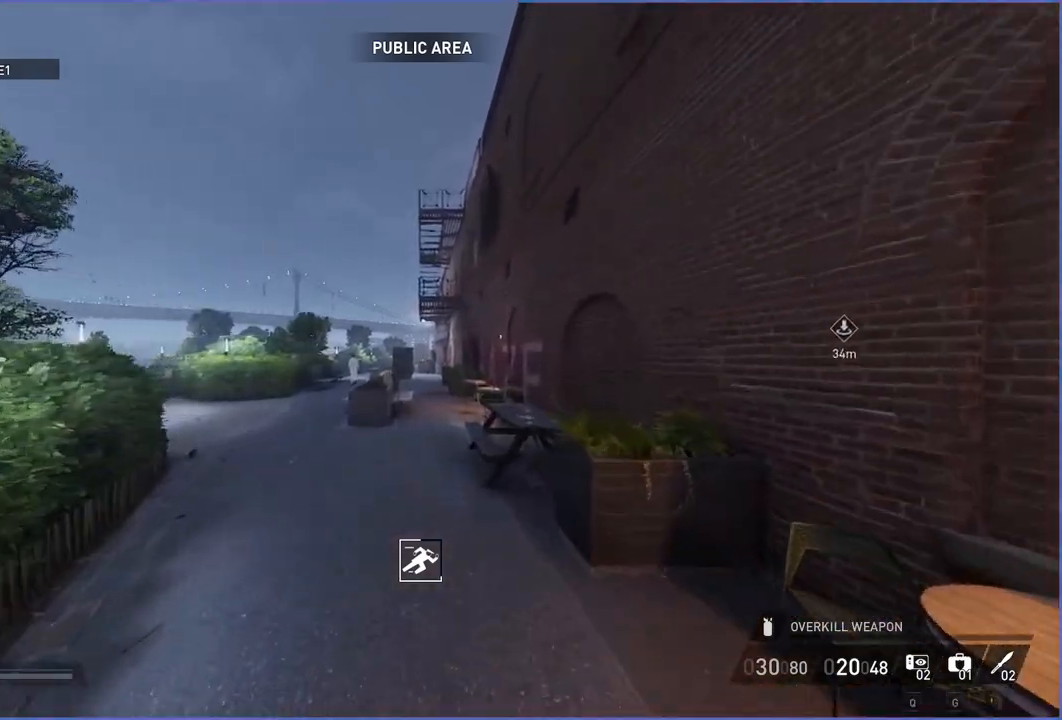
{"keys": ["shift", "w"], "mouse": [], "events": []}
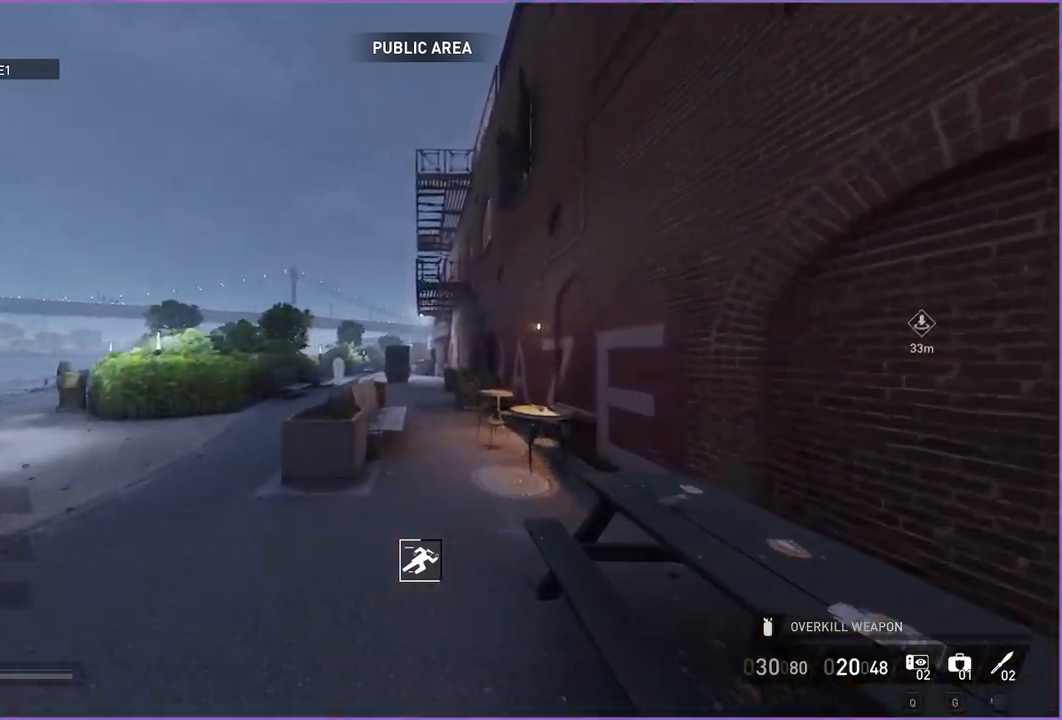
{"keys": ["shift", "w"], "mouse": [], "events": []}
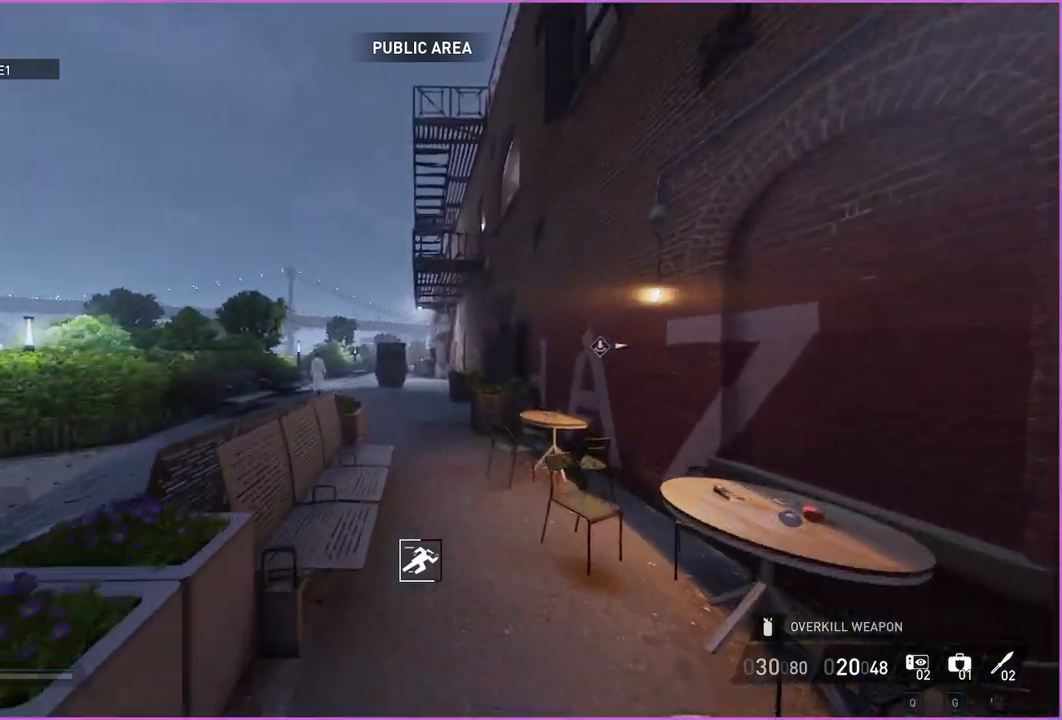
{"keys": ["shift", "w"], "mouse": [], "events": []}
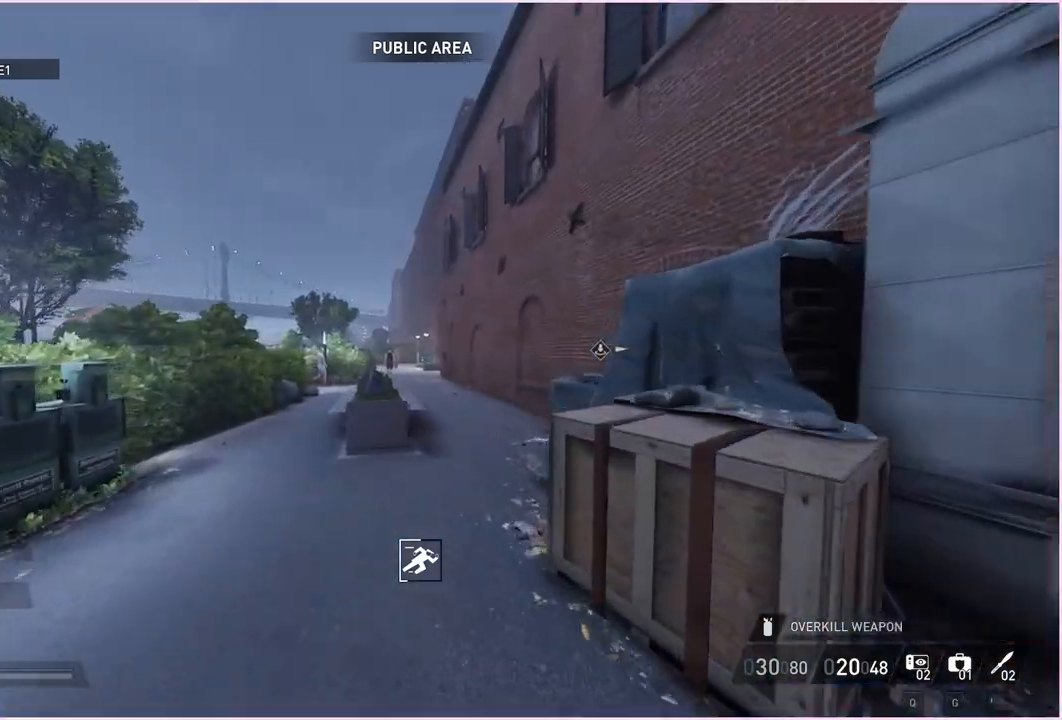
{"keys": ["a", "shift", "w"], "mouse": [], "events": [[260, "a", "down"]]}
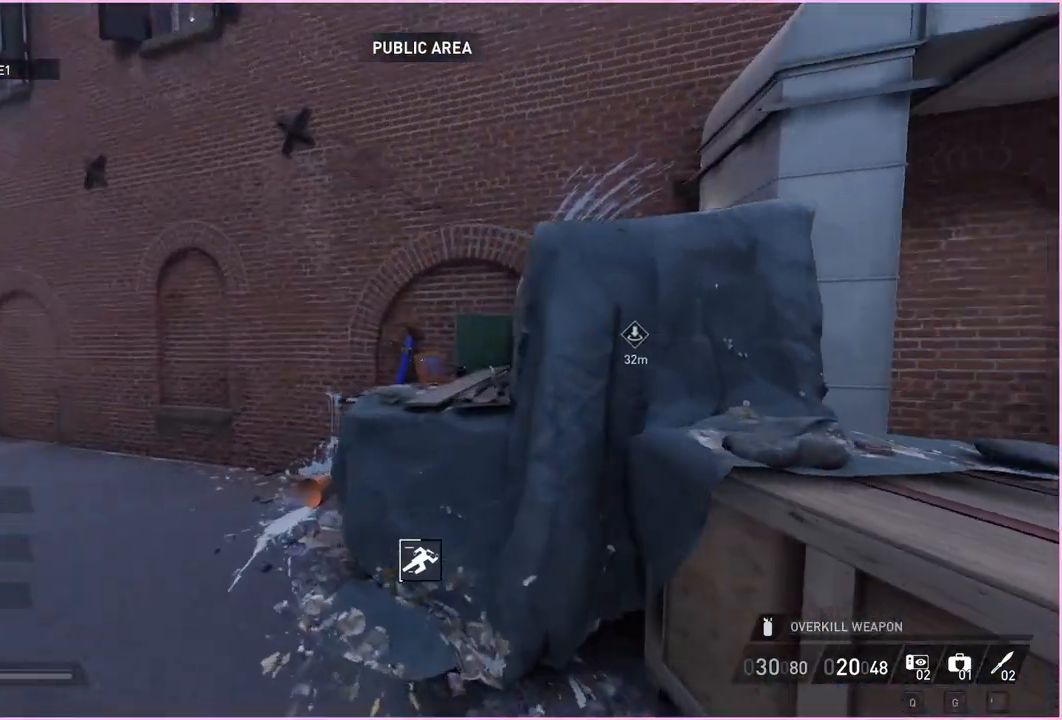
{"keys": ["a", "g"], "mouse": [], "events": [[380, "shift", "up"], [380, "w", "up"], [500, "g", "down"]]}
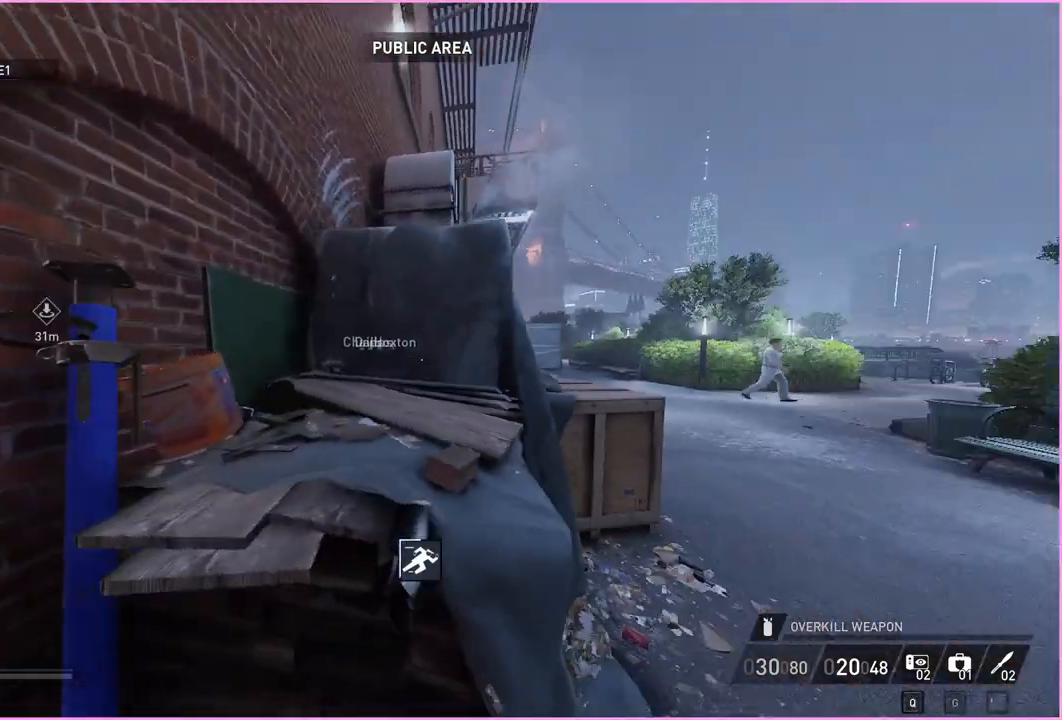
{"keys": ["g"], "mouse": [], "events": [[60, "a", "up"]]}
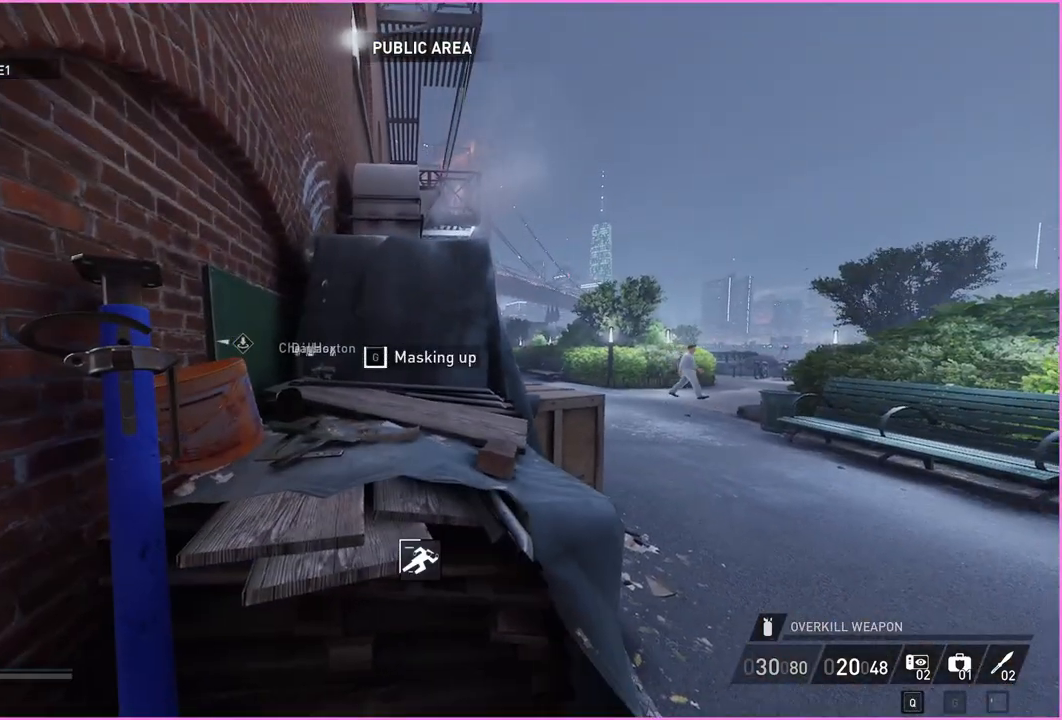
{"keys": [], "mouse": [], "events": [[460, "g", "up"]]}
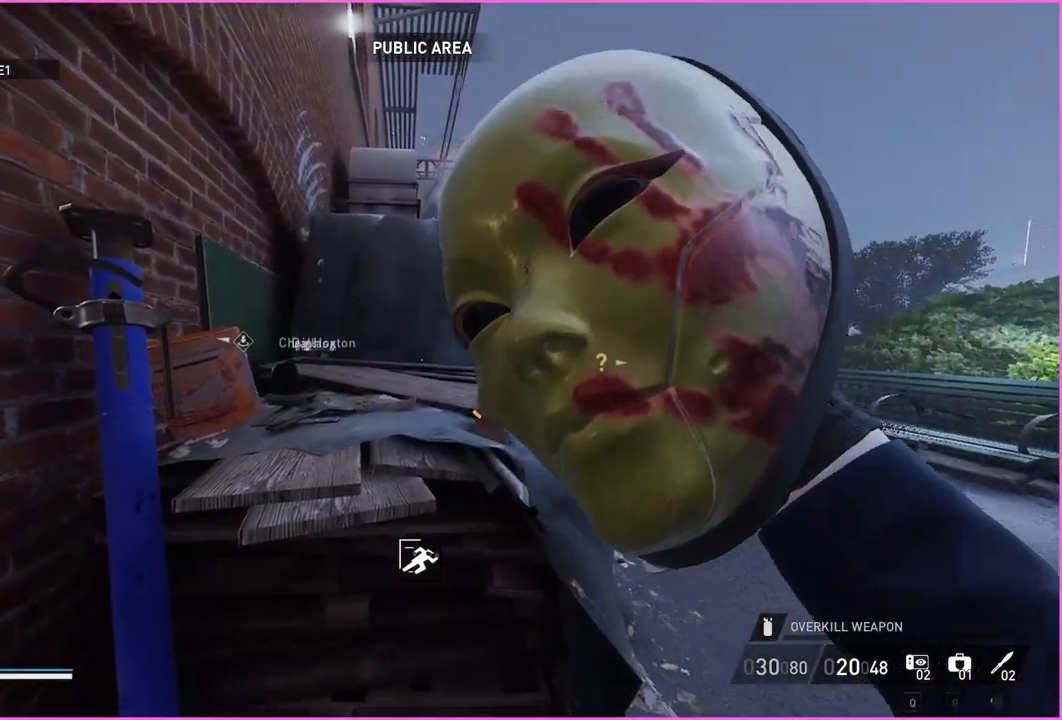
{"keys": ["ctrl"], "mouse": [], "events": [[80, "w", "down"], [120, "a", "down"], [240, "w", "up"], [260, "a", "up"], [420, "ctrl", "down"]]}
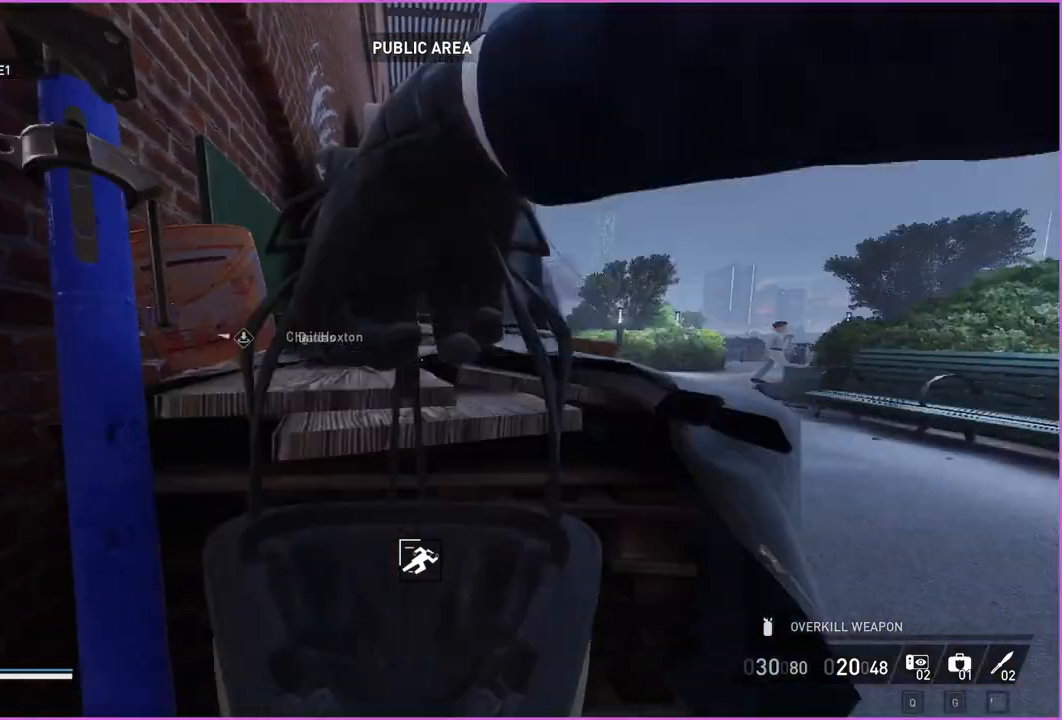
{"keys": [], "mouse": [], "events": [[40, "ctrl", "up"], [360, "ctrl", "down"], [500, "ctrl", "up"]]}
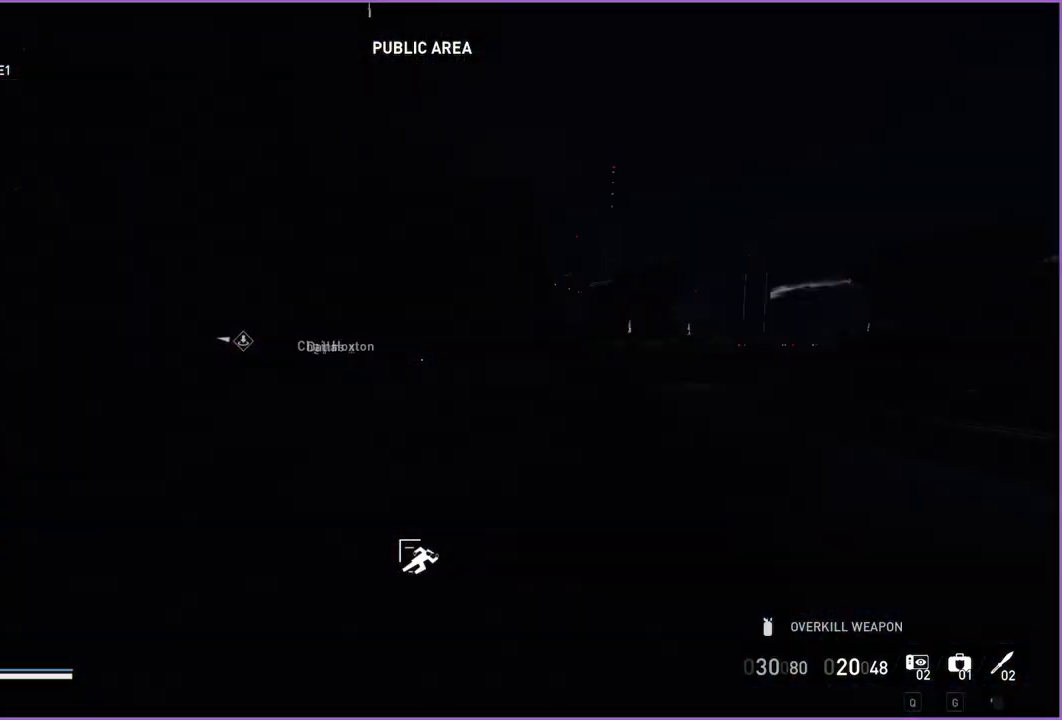
{"keys": ["shift", "space", "w"], "mouse": [], "events": [[380, "shift", "down"], [380, "w", "down"], [460, "space", "down"]]}
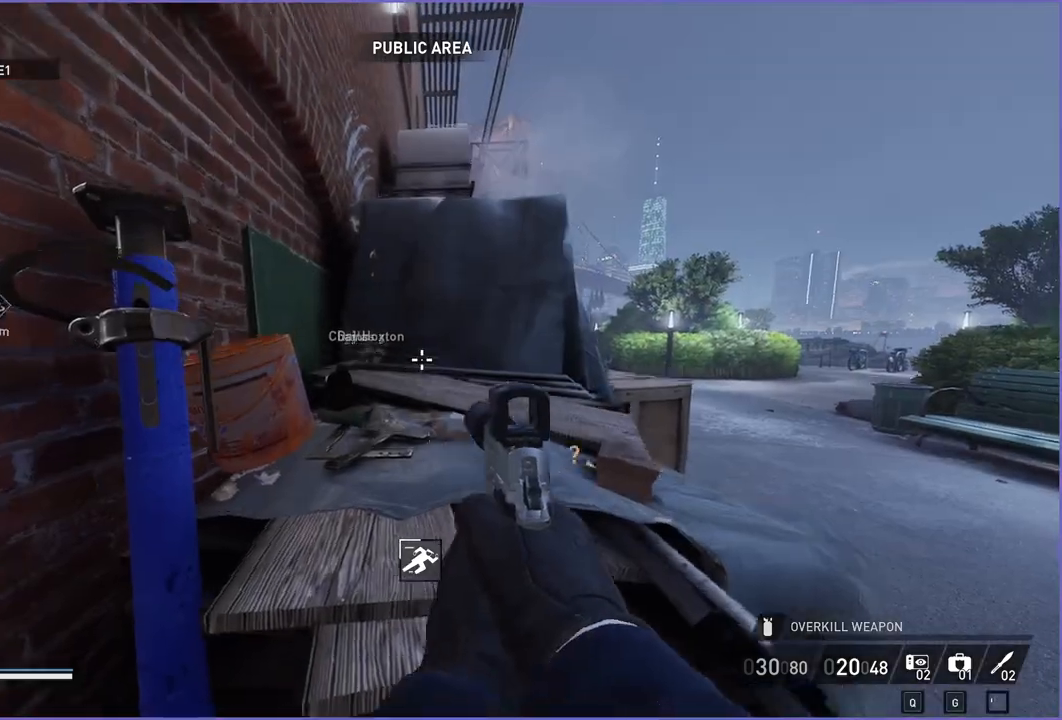
{"keys": ["shift", "w"], "mouse": [], "events": [[40, "space", "up"]]}
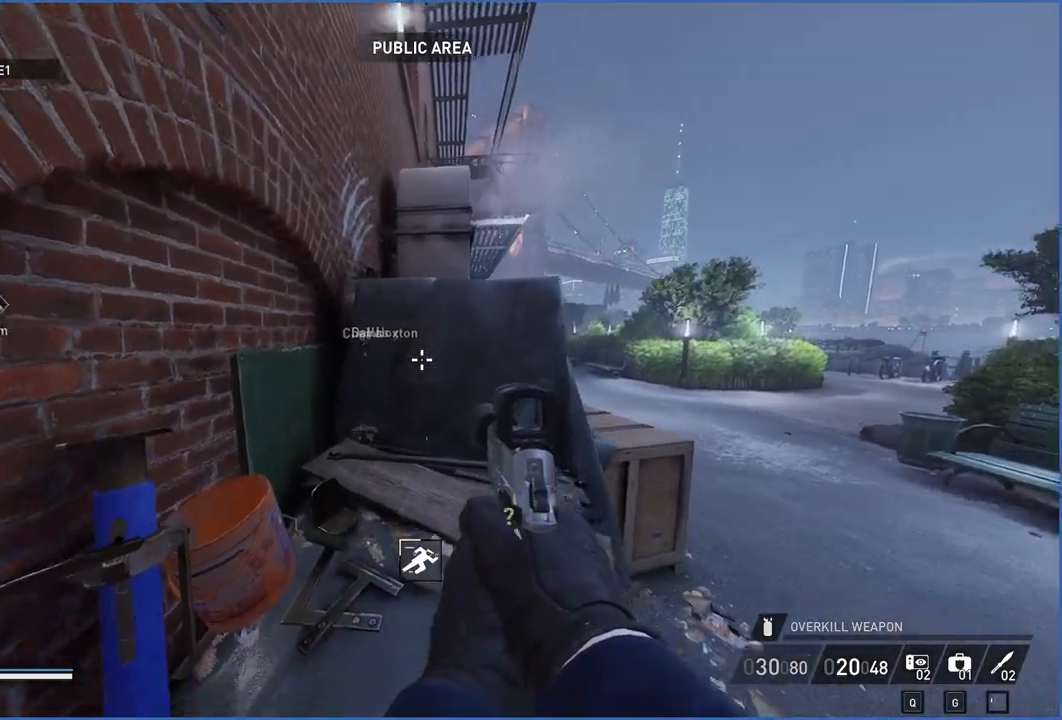
{"keys": ["shift", "w"], "mouse": [], "events": [[220, "space", "down"], [340, "space", "up"]]}
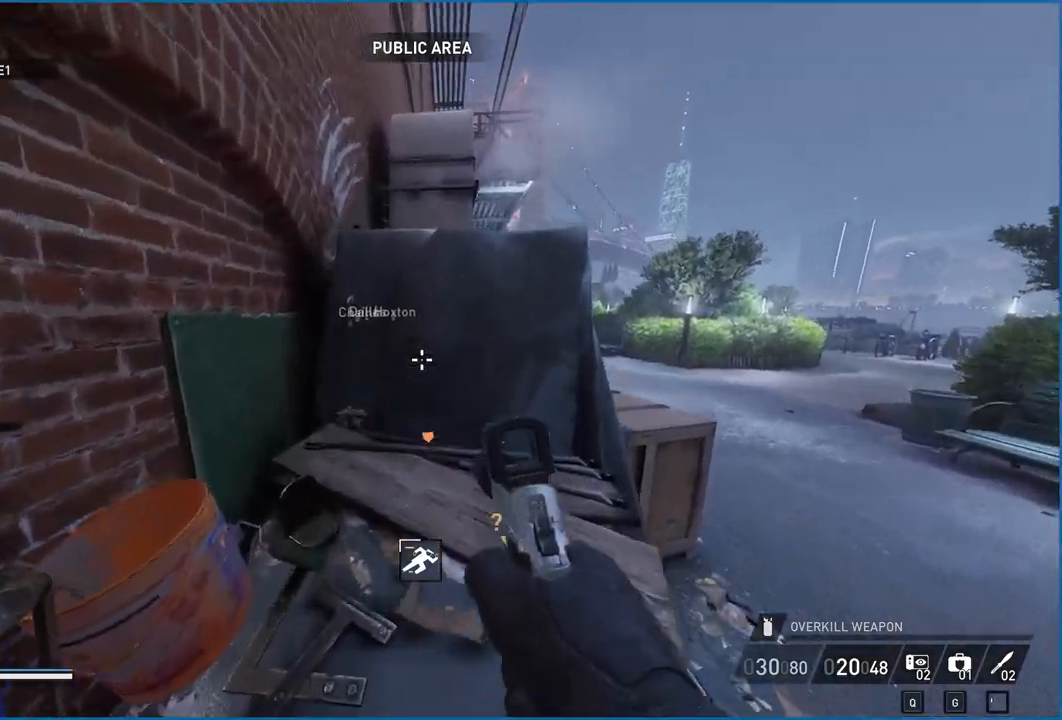
{"keys": ["shift", "w"], "mouse": [], "events": [[240, "space", "down"], [360, "space", "up"]]}
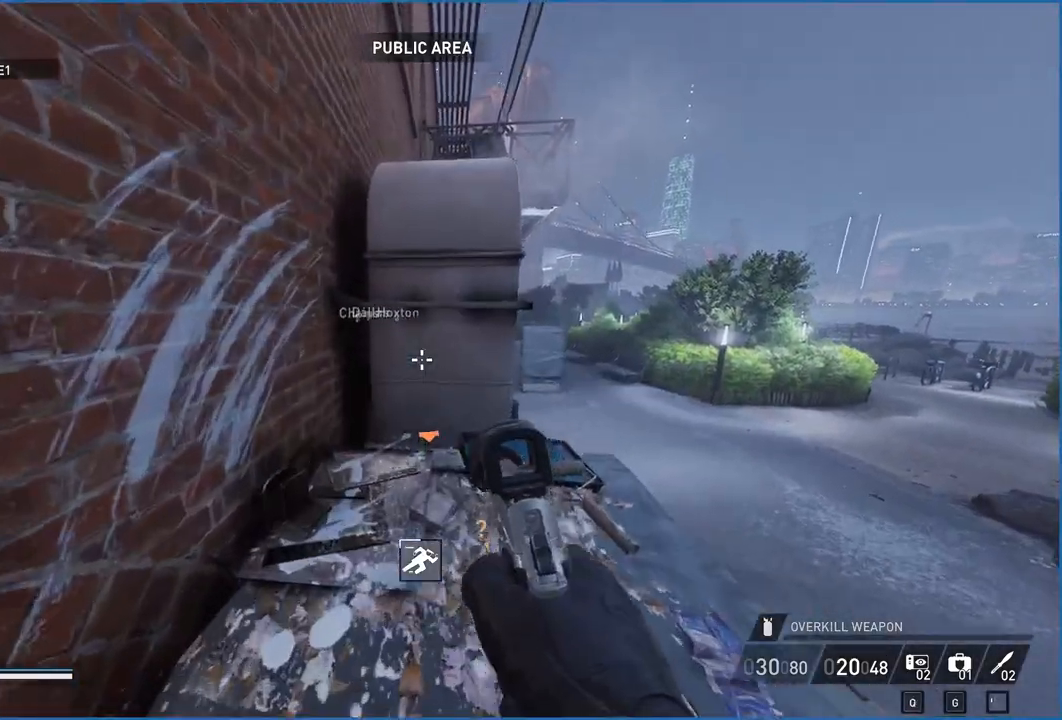
{"keys": ["shift", "w"], "mouse": [], "events": [[320, "space", "down"], [440, "space", "up"]]}
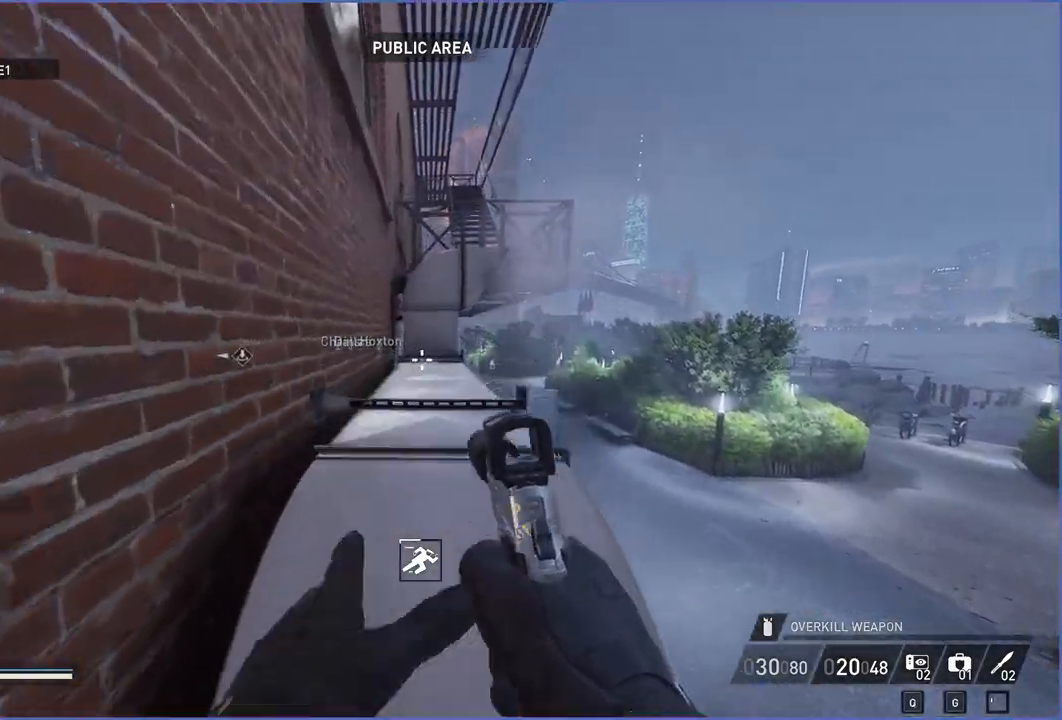
{"keys": ["shift", "w"], "mouse": [], "events": []}
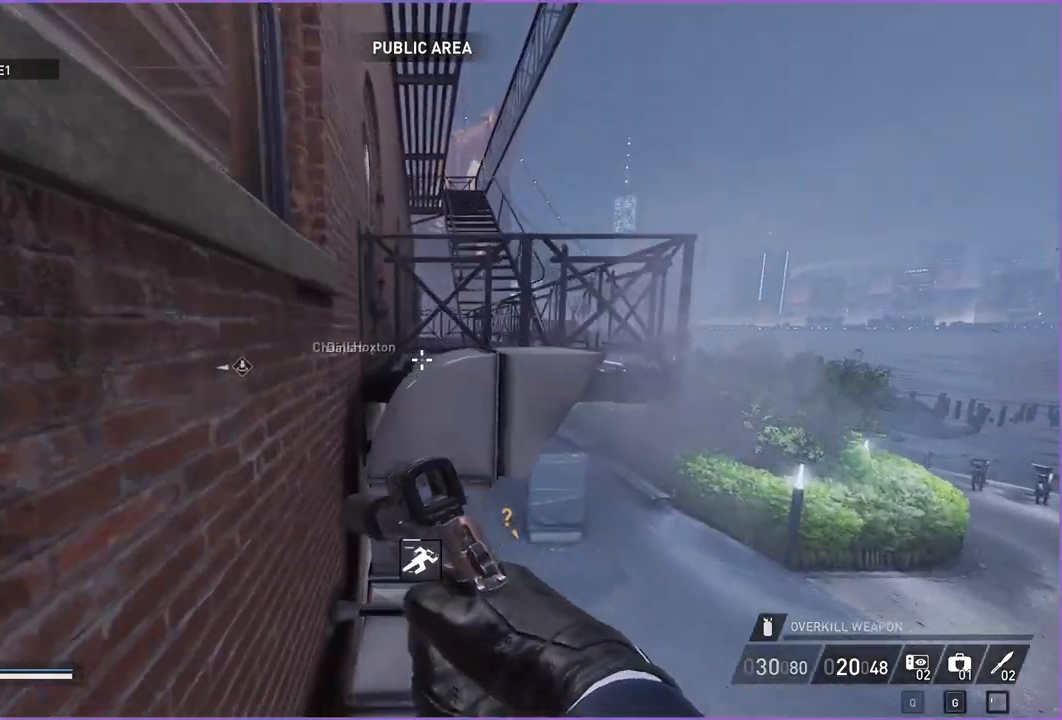
{"keys": ["shift", "w"], "mouse": [], "events": [[40, "space", "down"], [160, "space", "up"]]}
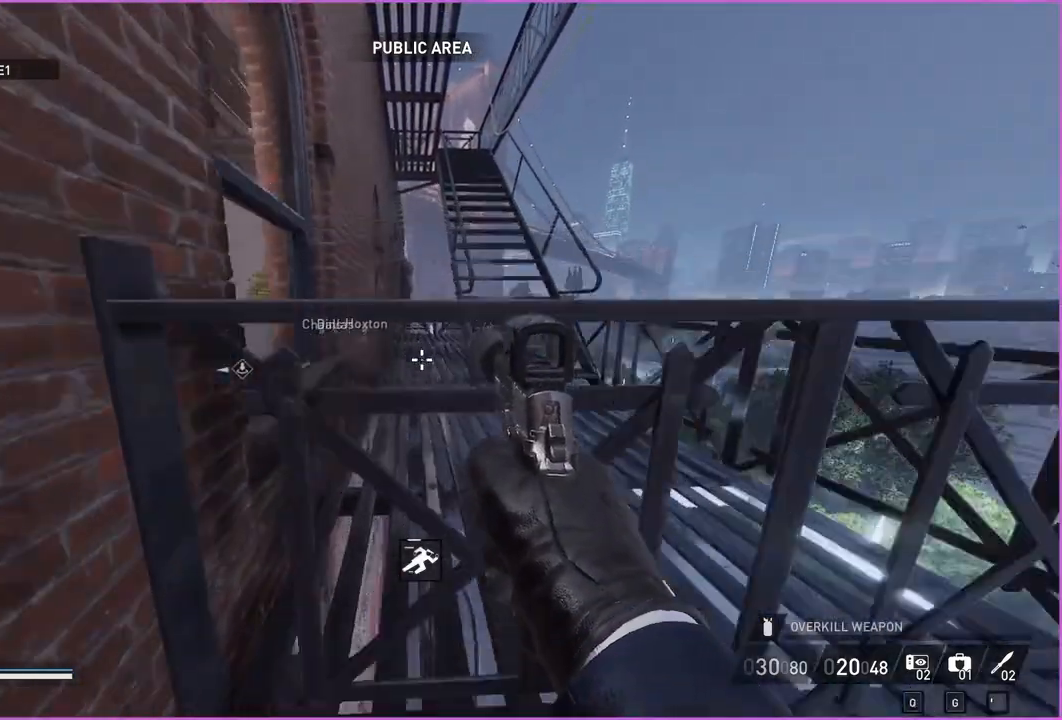
{"keys": ["d", "w"], "mouse": [], "events": [[40, "space", "down"], [140, "space", "up"], [480, "d", "down"], [480, "shift", "up"]]}
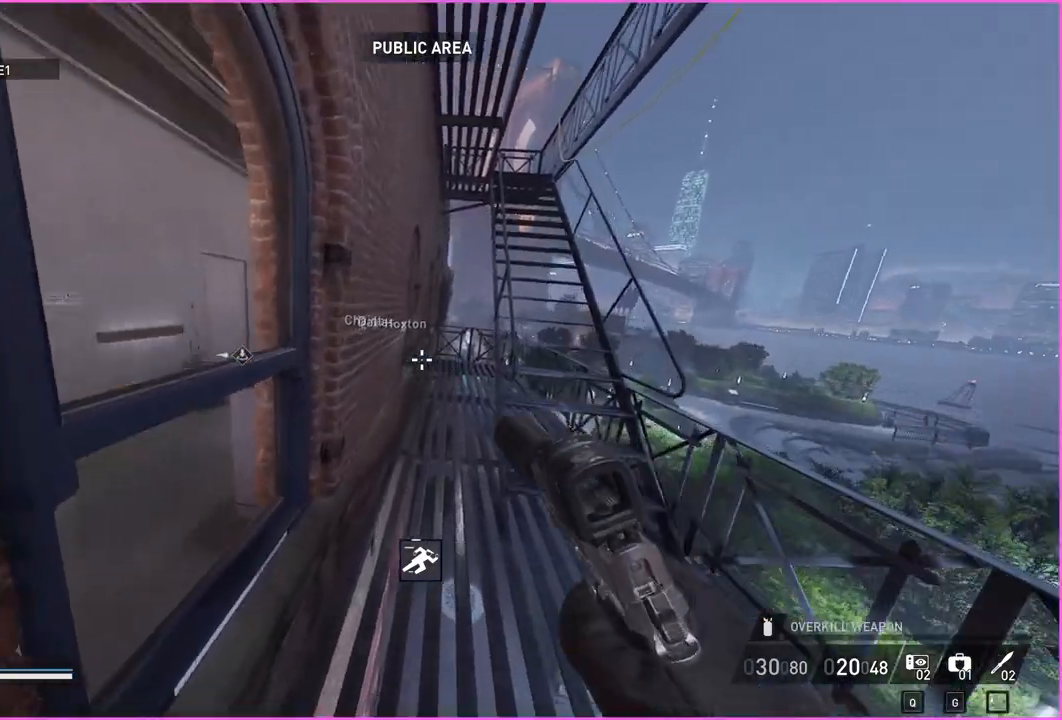
{"keys": ["v"], "mouse": [], "events": [[60, "ctrl", "down"], [200, "ctrl", "up"], [200, "w", "up"], [440, "v", "down"], [460, "d", "up"]]}
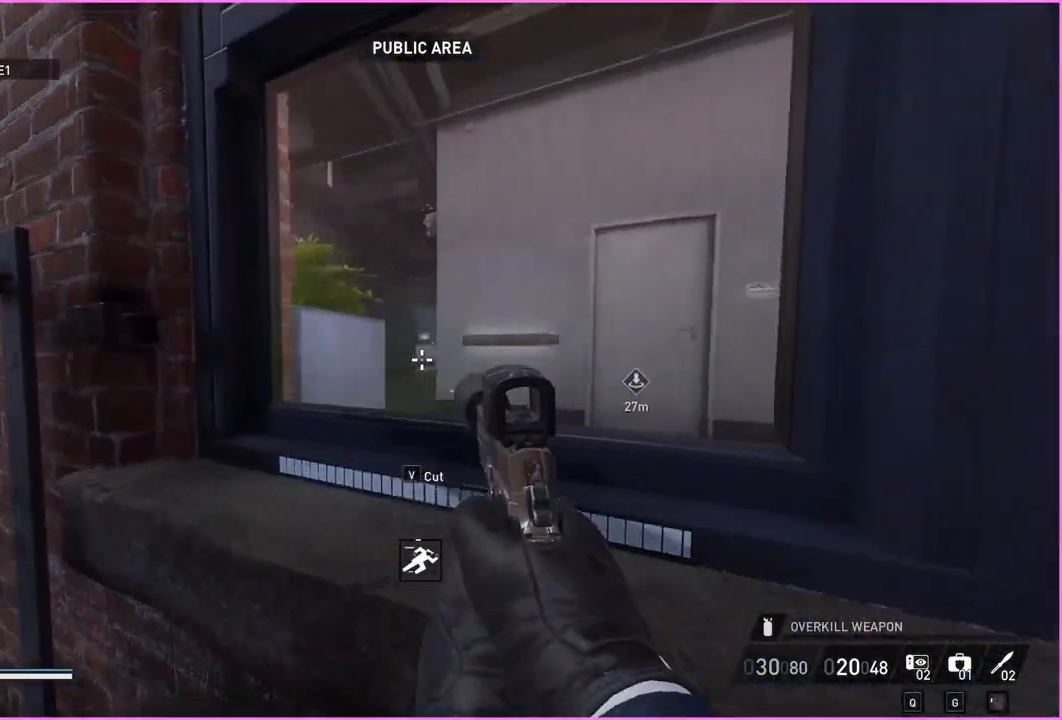
{"keys": ["space"], "mouse": [], "events": [[20, "v", "up"], [480, "space", "down"]]}
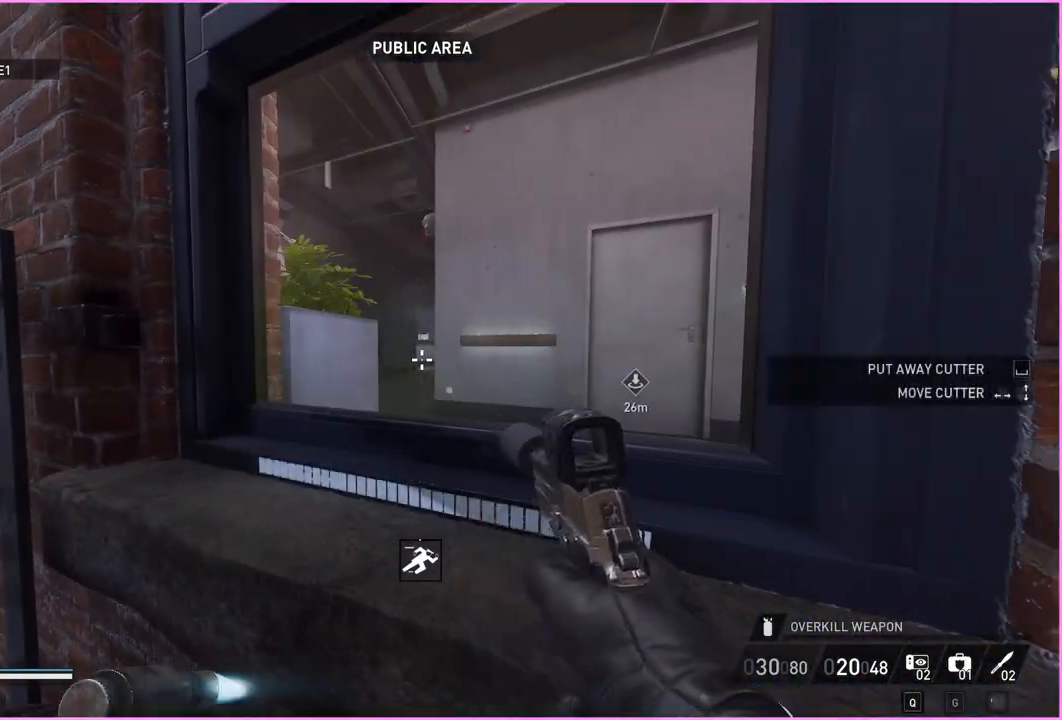
{"keys": ["d"], "mouse": [], "events": [[80, "s", "down"], [80, "space", "up"], [340, "d", "down"], [380, "s", "up"]]}